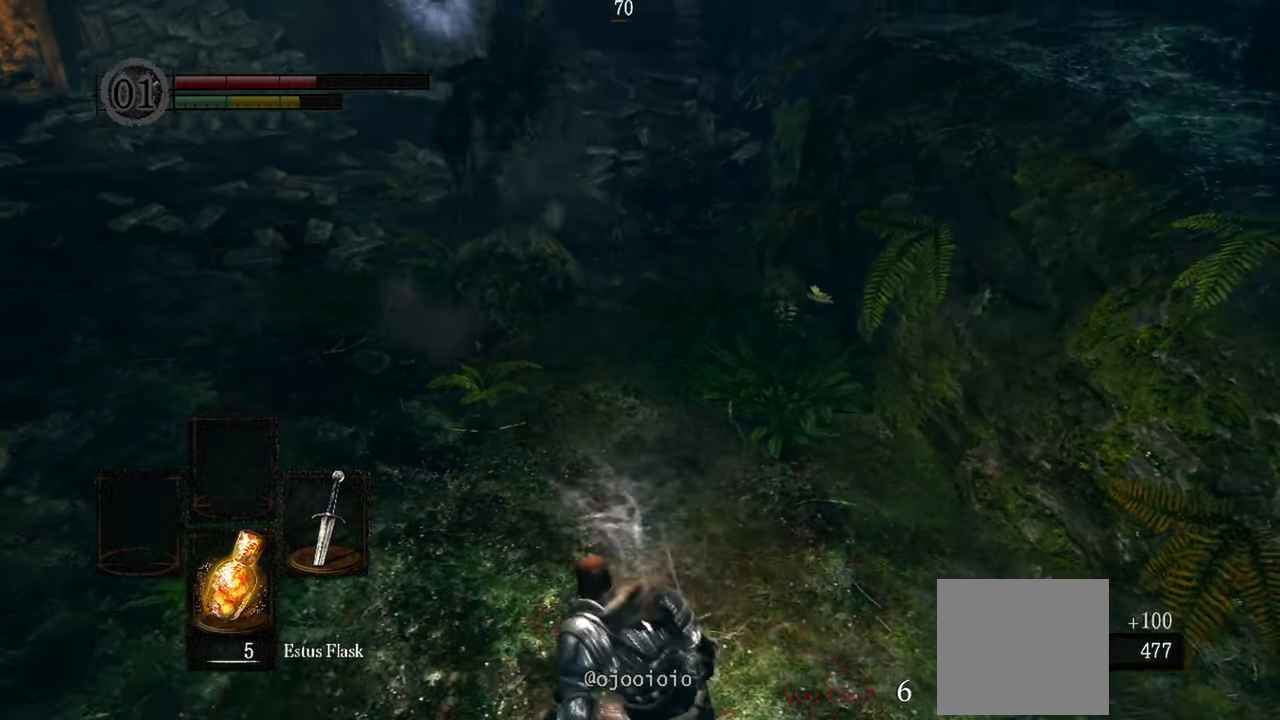
Gameplay with a controller (Xbox layout); each line is a JSON object with the inputs held at the frame after it (dt_ms = milliseconds from this image to that frame). "events" lists button and stick changes between this image and that frame as [ms after this image, input, new state], when the widget could be followed in between. Not read: L3.
{"dt_ms": 500, "buttons": [], "left_stick": "down-right", "right_stick": "center", "events": [[133, "left_stick", "down-right"]]}
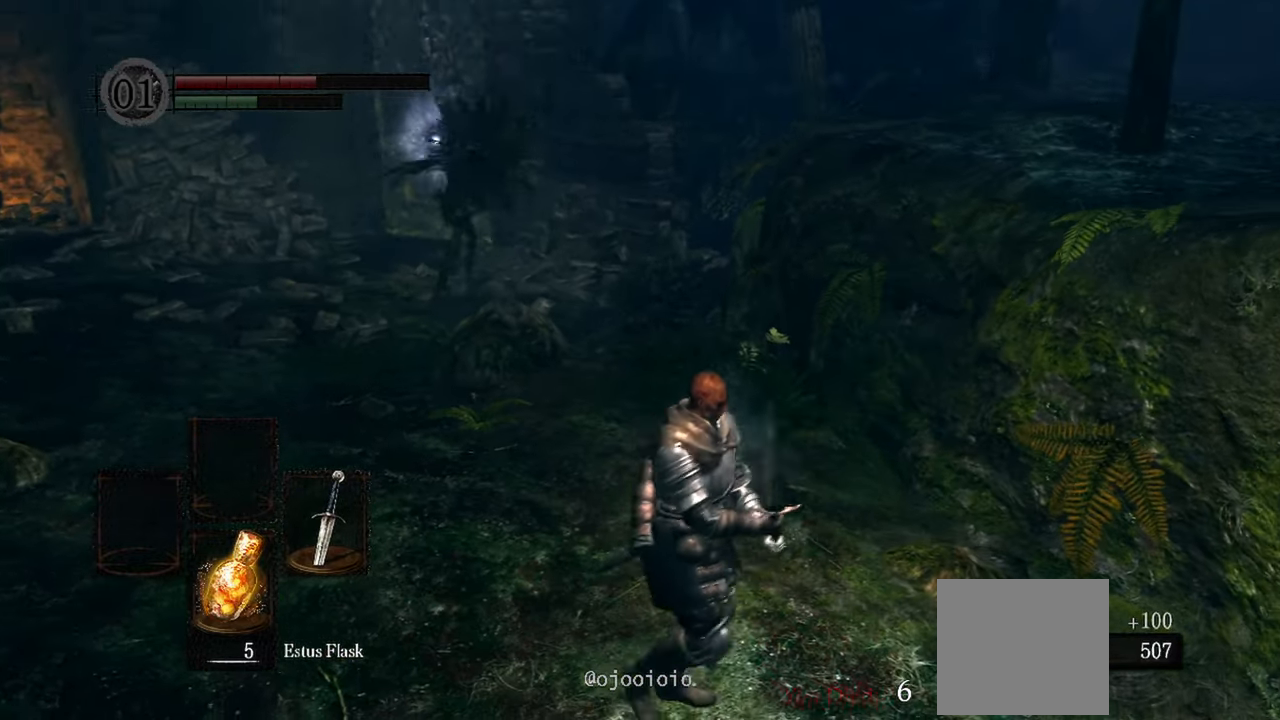
{"dt_ms": 500, "buttons": [], "left_stick": "center", "right_stick": "center", "events": [[17, "left_stick", "center"], [117, "R3", "down"], [250, "R3", "up"]]}
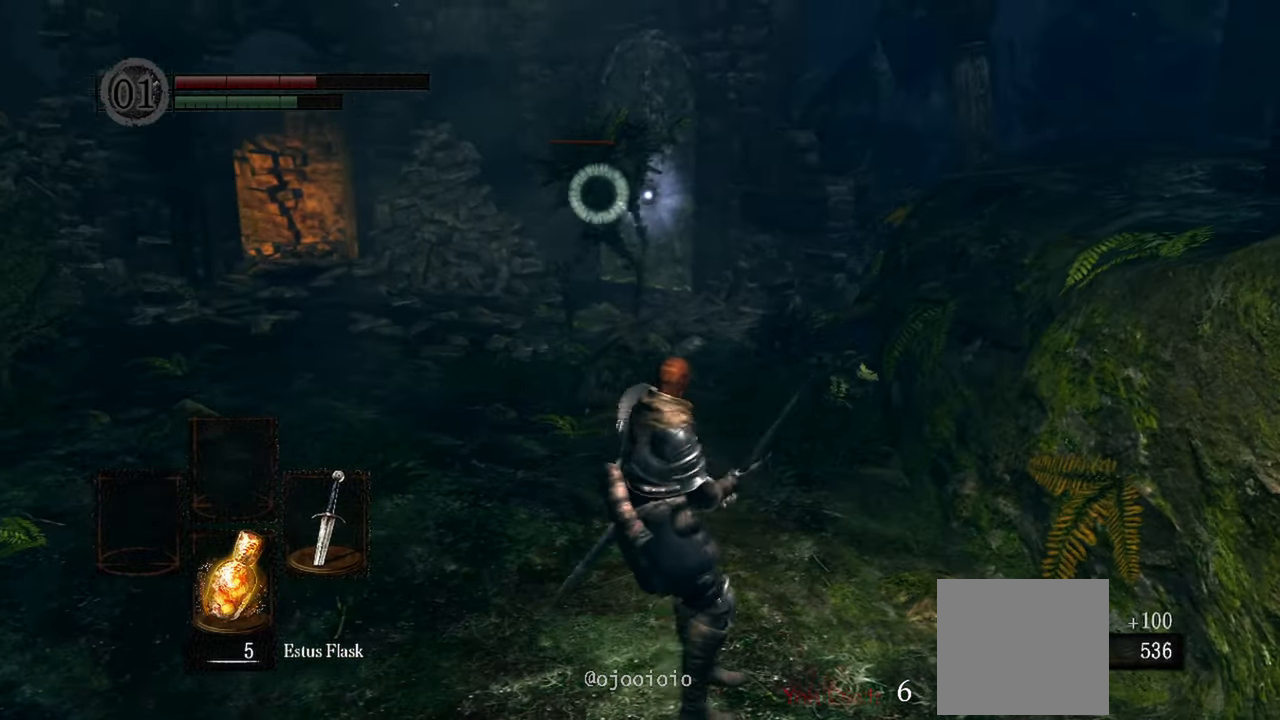
{"dt_ms": 500, "buttons": [], "left_stick": "center", "right_stick": "center", "events": [[250, "X", "down"], [417, "X", "up"]]}
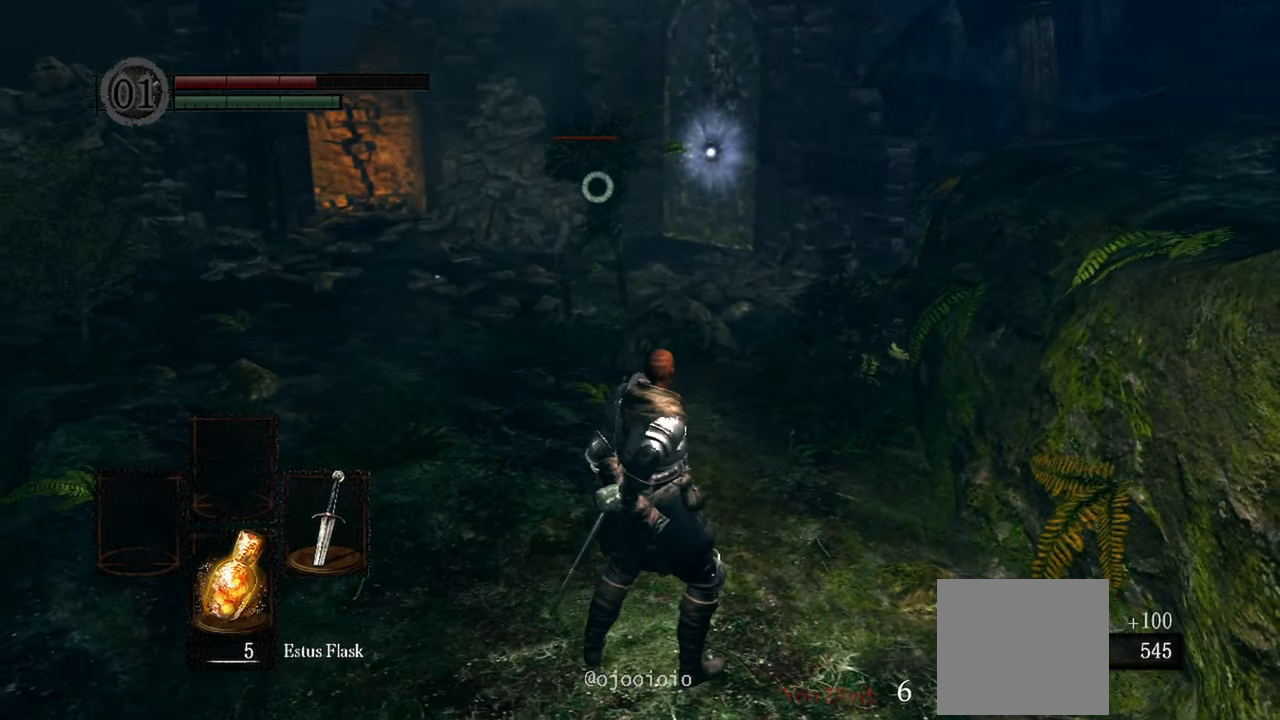
{"dt_ms": 500, "buttons": [], "left_stick": "center", "right_stick": "center", "events": []}
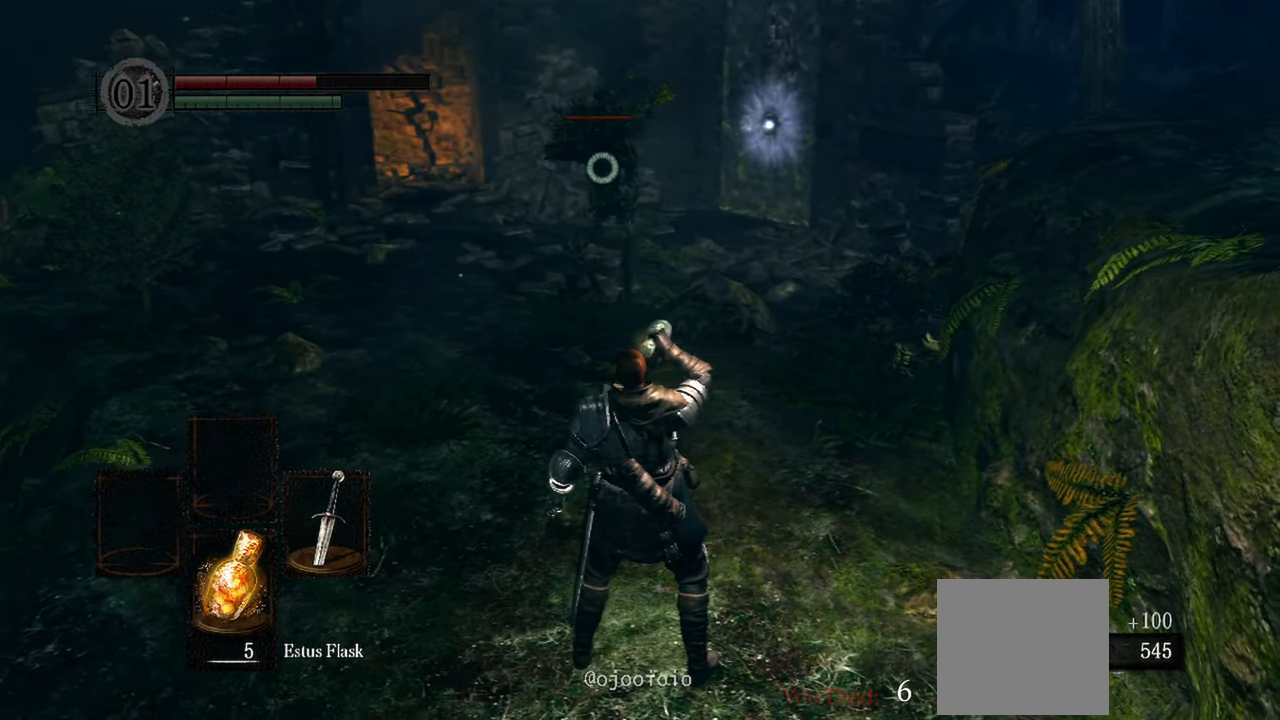
{"dt_ms": 500, "buttons": [], "left_stick": "center", "right_stick": "center", "events": []}
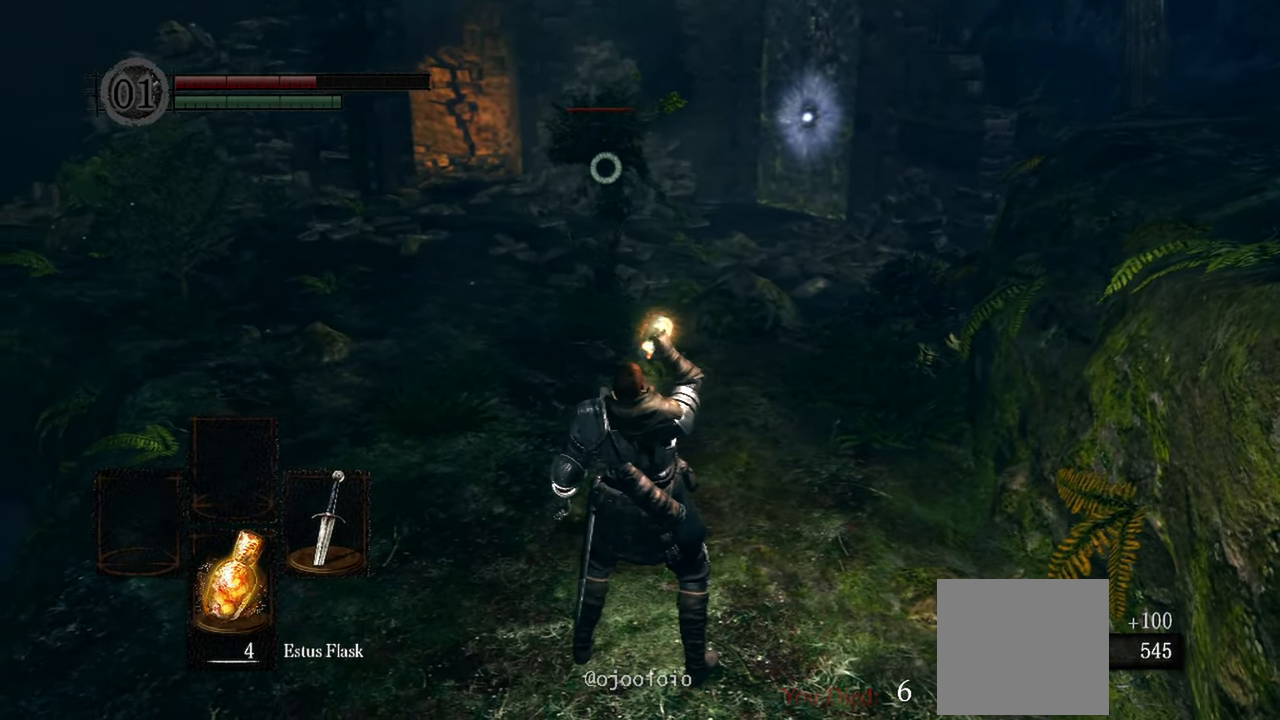
{"dt_ms": 500, "buttons": [], "left_stick": "up", "right_stick": "center", "events": [[217, "left_stick", "up"]]}
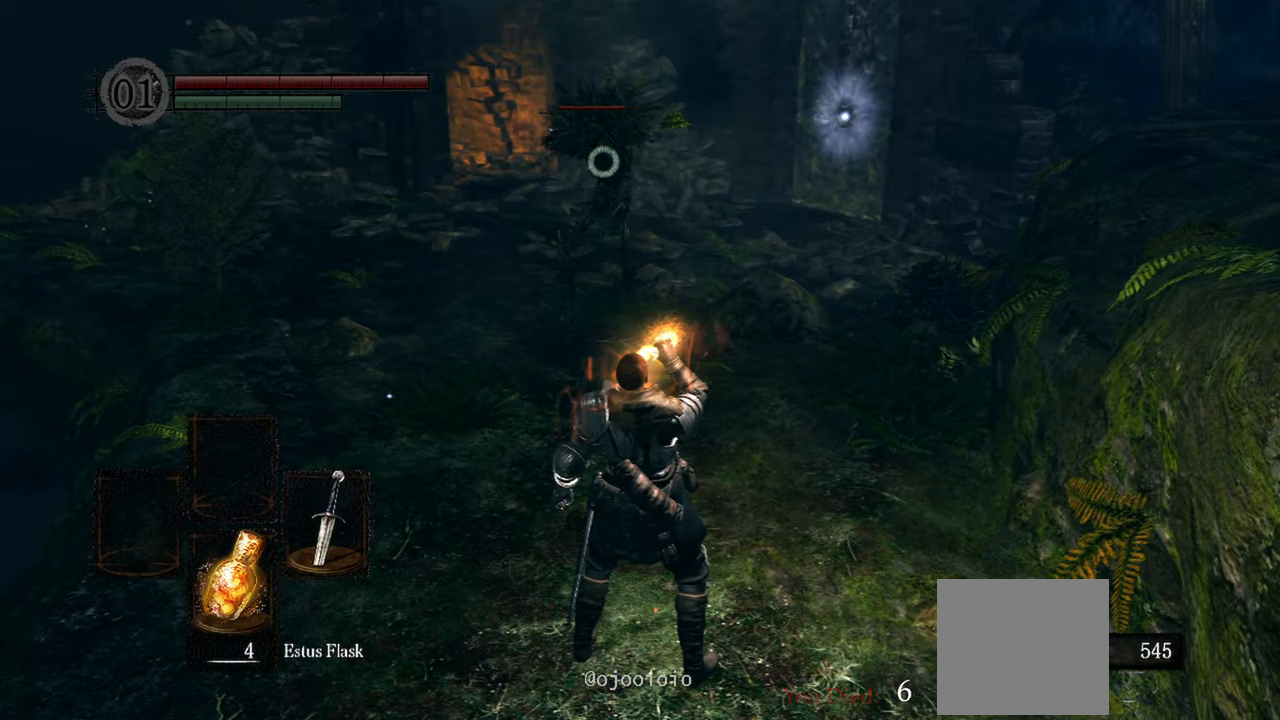
{"dt_ms": 500, "buttons": [], "left_stick": "up", "right_stick": "center", "events": []}
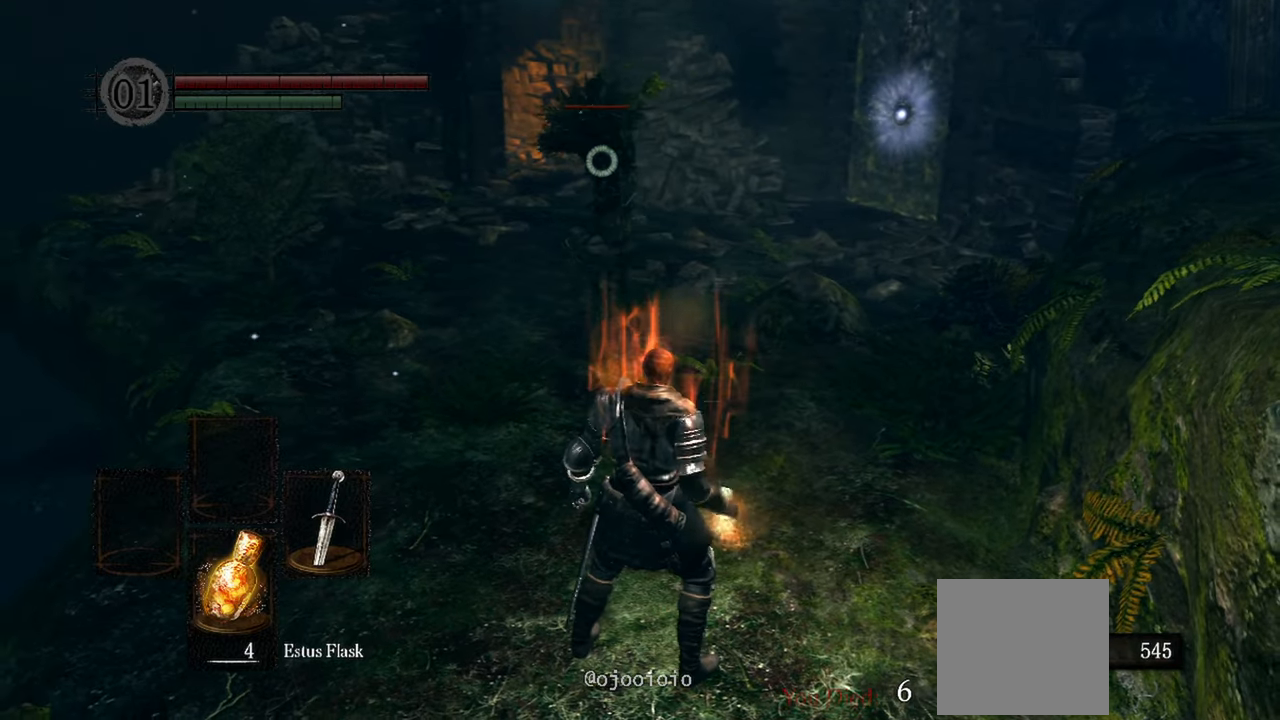
{"dt_ms": 500, "buttons": [], "left_stick": "up", "right_stick": "center", "events": []}
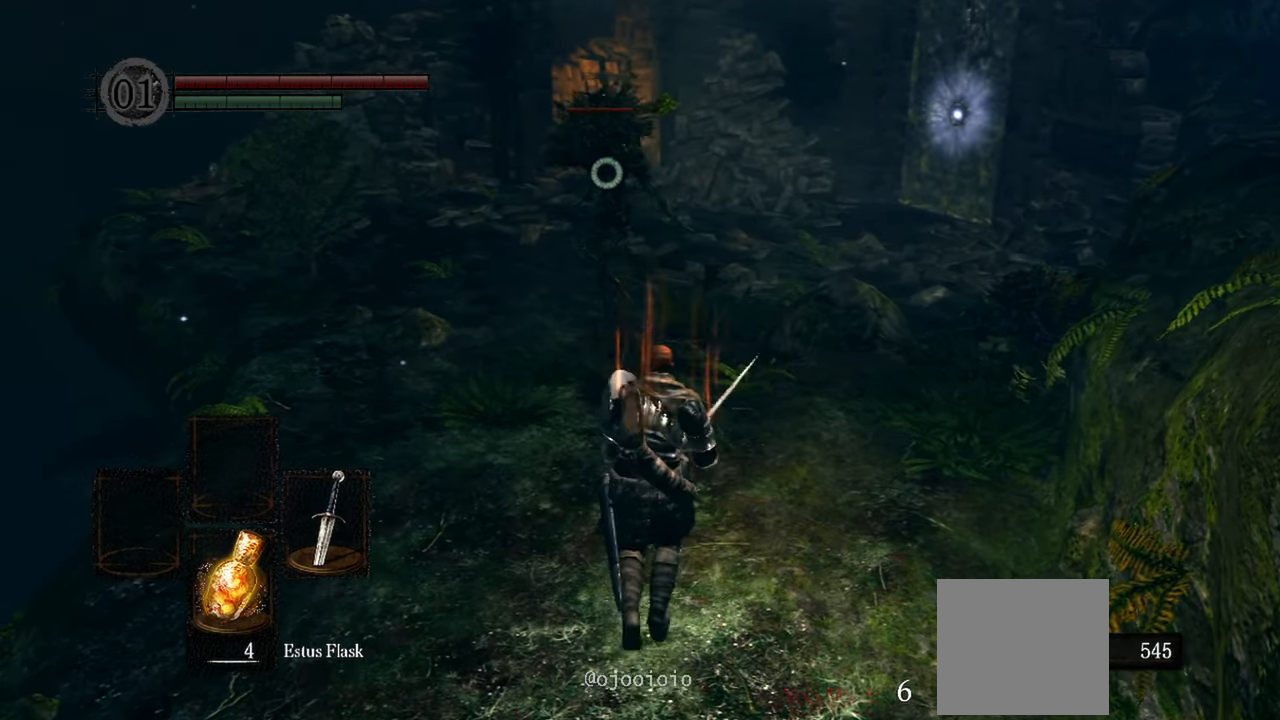
{"dt_ms": 500, "buttons": [], "left_stick": "up", "right_stick": "center", "events": []}
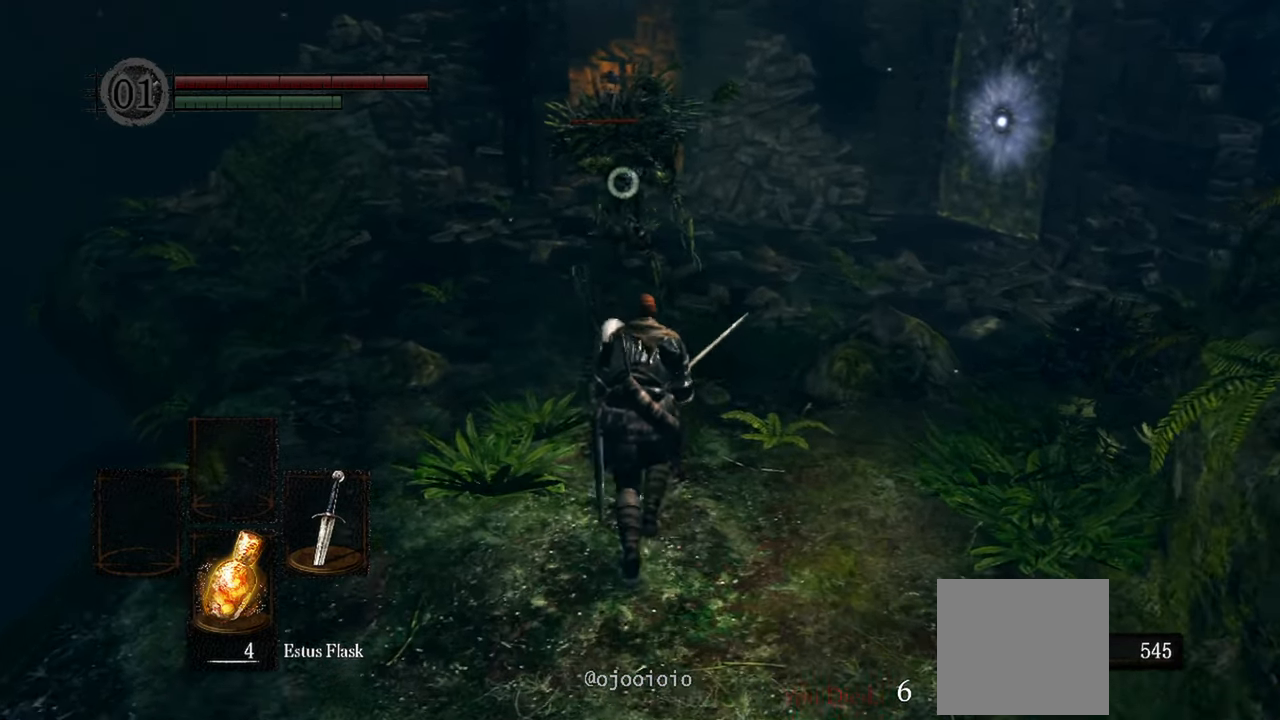
{"dt_ms": 500, "buttons": [], "left_stick": "center", "right_stick": "center", "events": [[283, "R1", "down"], [400, "R1", "up"], [467, "left_stick", "center"]]}
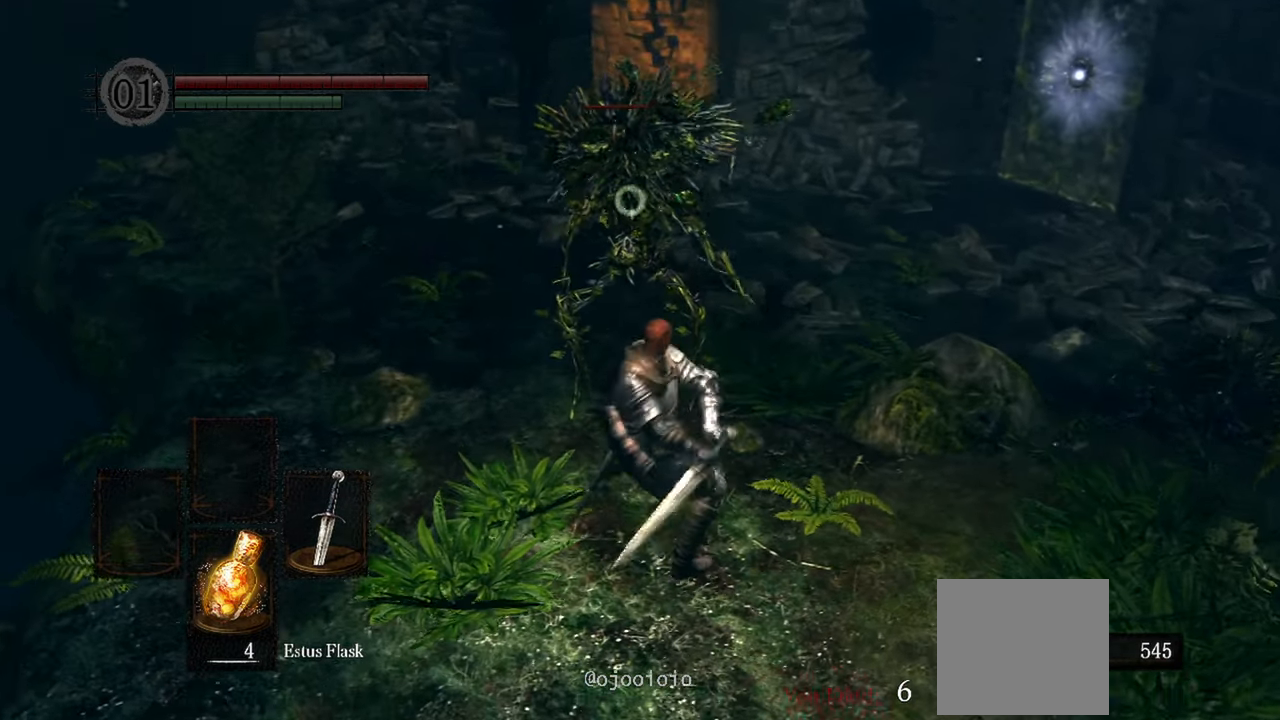
{"dt_ms": 500, "buttons": ["R1"], "left_stick": "center", "right_stick": "center"}
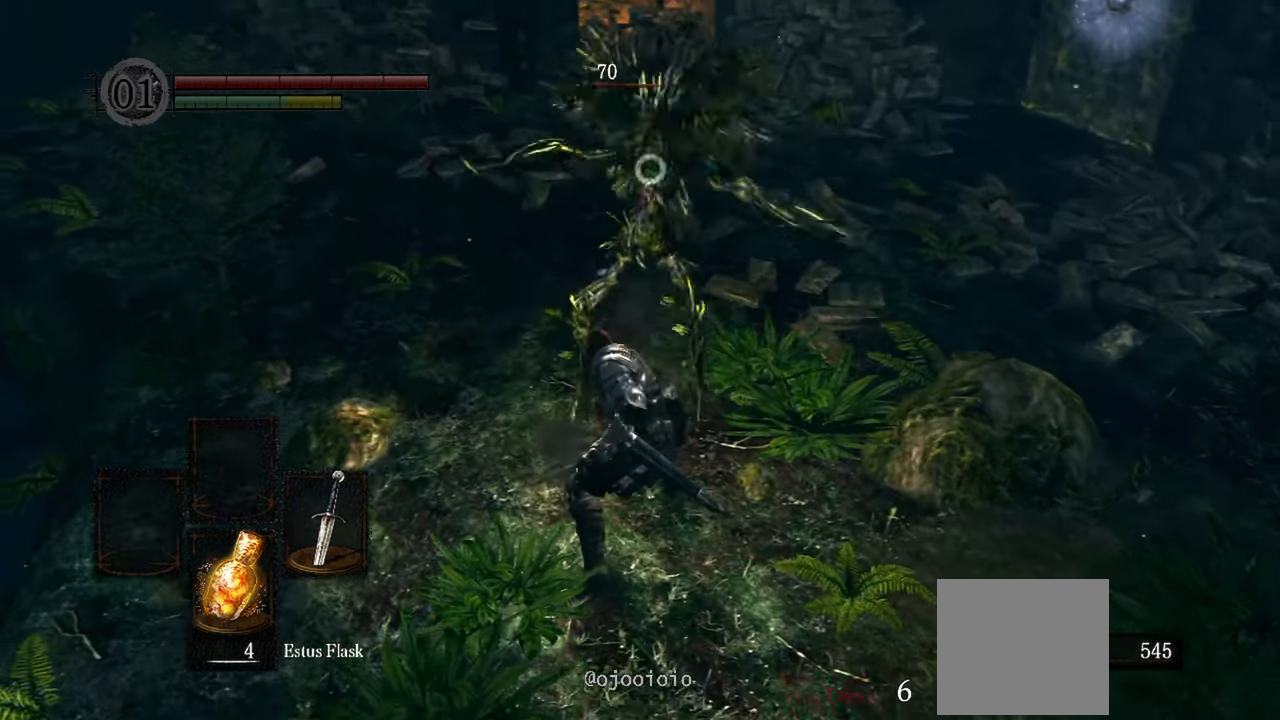
{"dt_ms": 500, "buttons": [], "left_stick": "center", "right_stick": "center", "events": [[33, "R1", "up"]]}
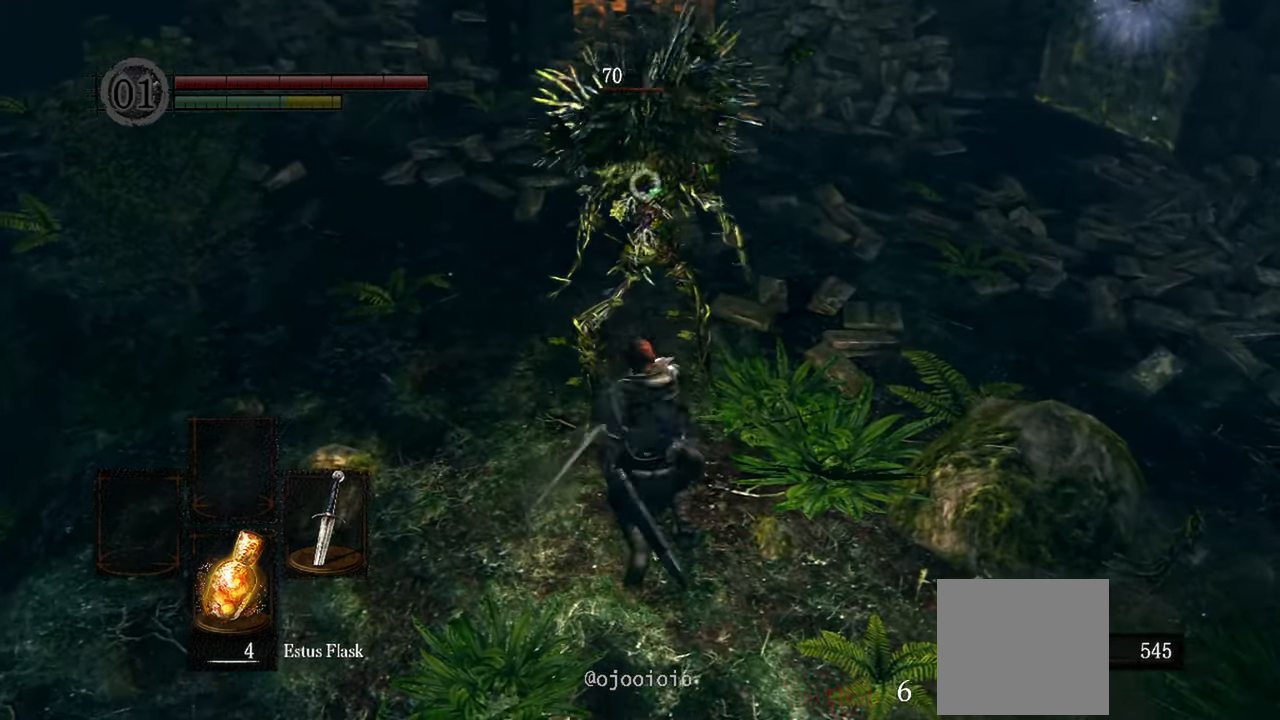
{"dt_ms": 500, "buttons": [], "left_stick": "center", "right_stick": "center", "events": [[133, "R1", "down"], [250, "R1", "up"]]}
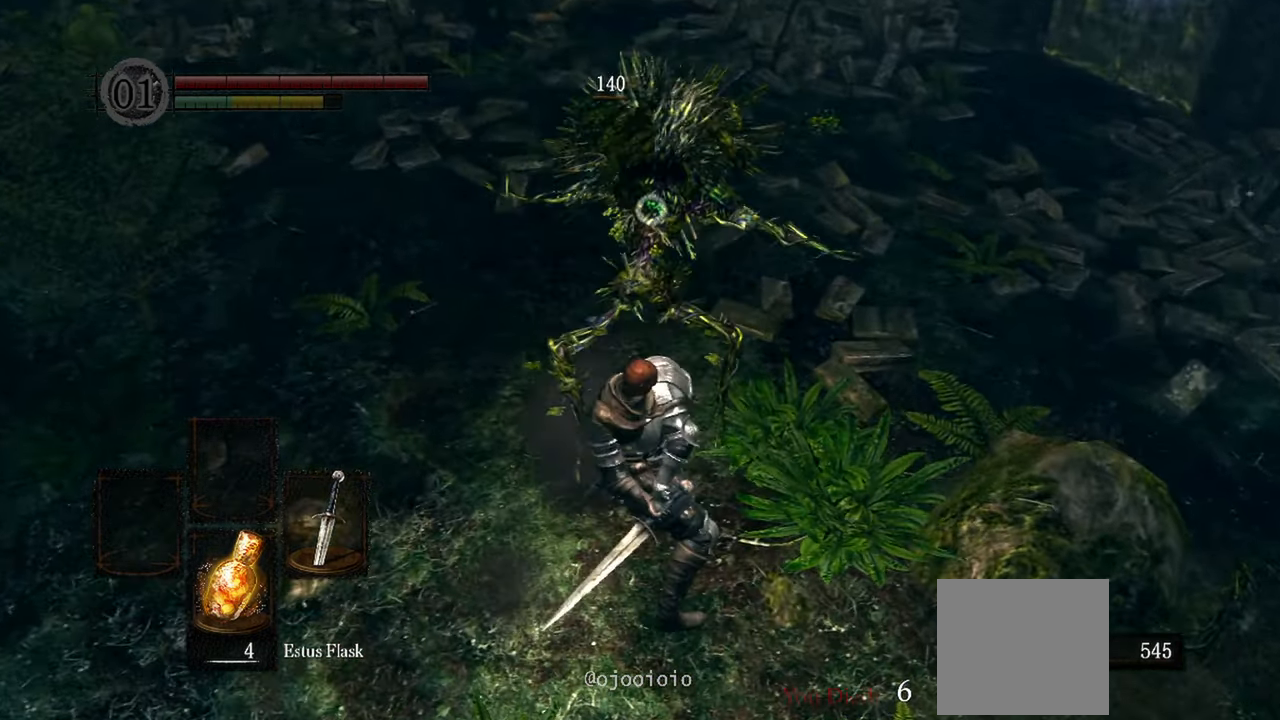
{"dt_ms": 500, "buttons": [], "left_stick": "center", "right_stick": "center", "events": []}
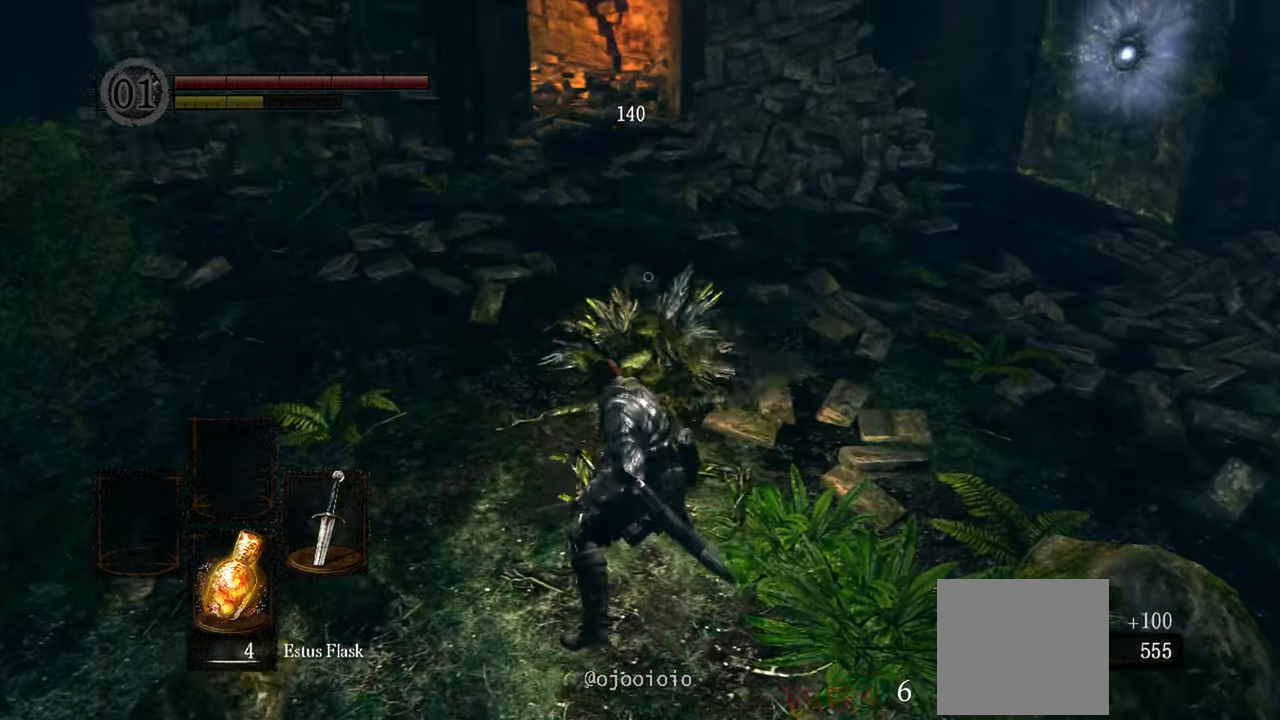
{"dt_ms": 500, "buttons": ["R3"], "left_stick": "center", "right_stick": "center", "events": [[467, "R3", "down"]]}
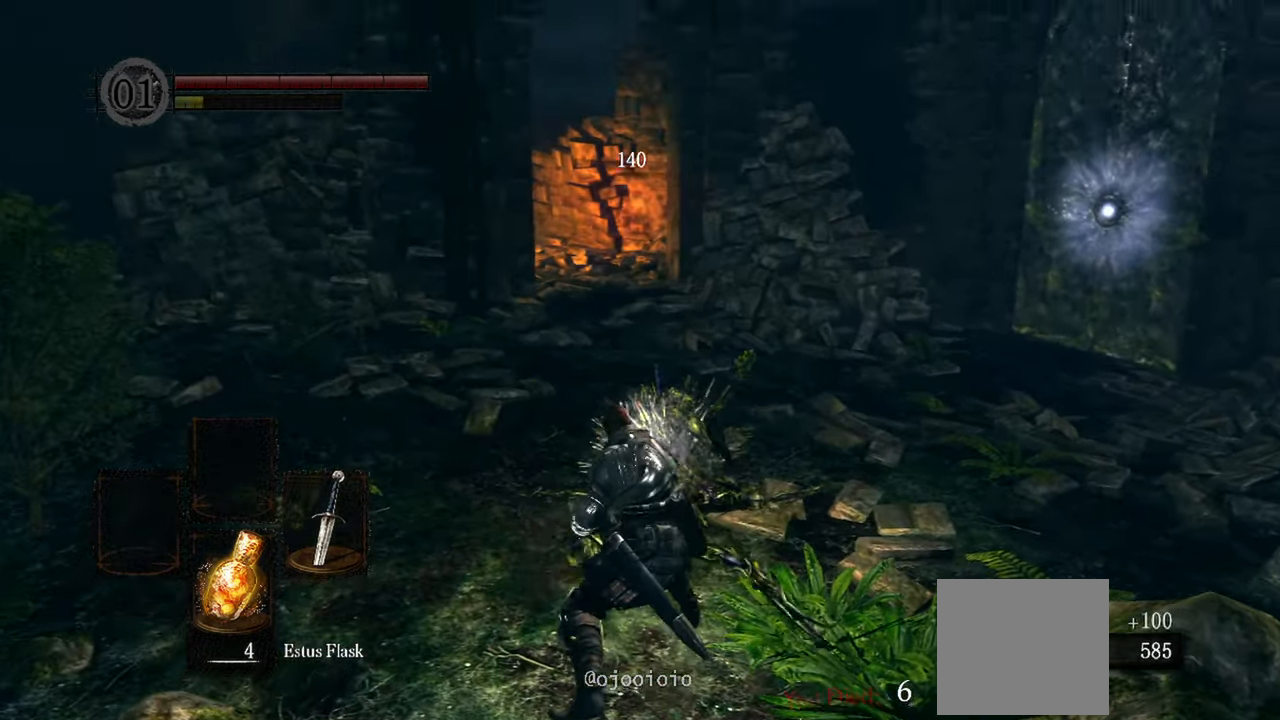
{"dt_ms": 1000, "buttons": [], "left_stick": "center", "right_stick": "center", "events": [[83, "R3", "up"], [100, "right_stick", "right"], [400, "right_stick", "down-right"], [433, "left_stick", "up-left"], [583, "right_stick", "center"], [933, "left_stick", "center"]]}
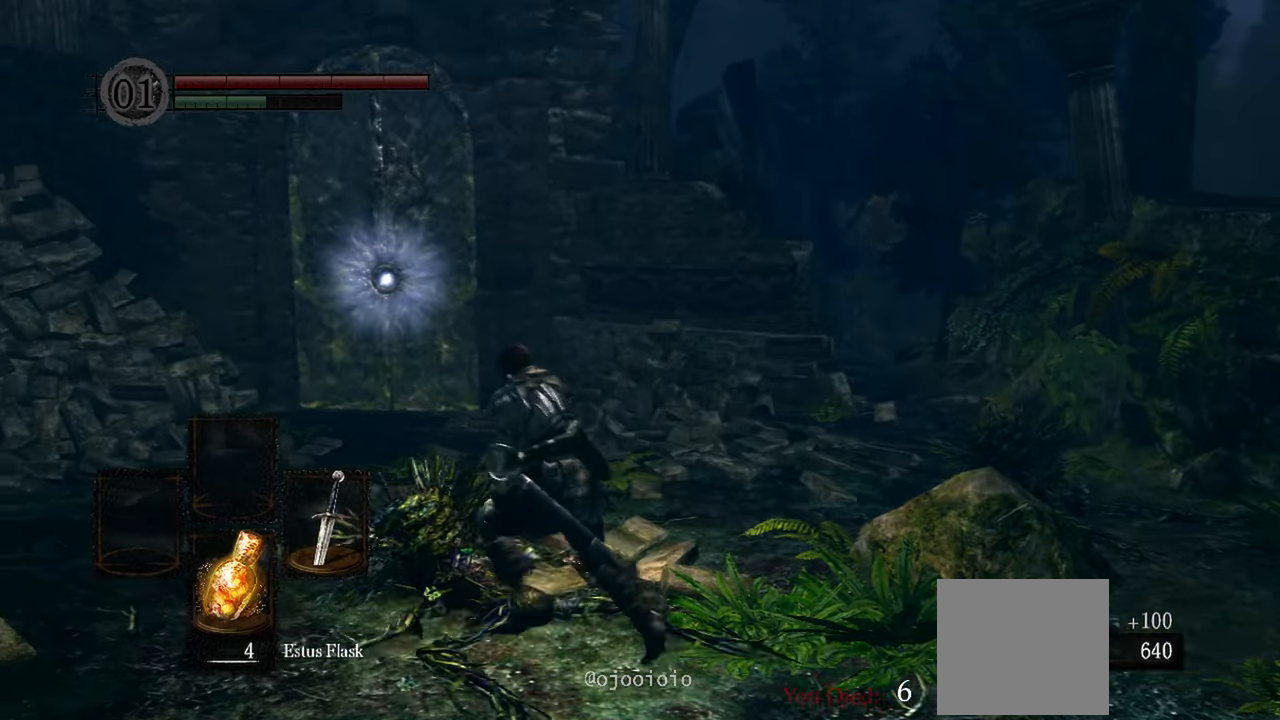
{"dt_ms": 500, "buttons": [], "left_stick": "up-left", "right_stick": "left", "events": [[17, "A", "down"], [100, "A", "up"], [350, "left_stick", "up-left"], [350, "right_stick", "left"]]}
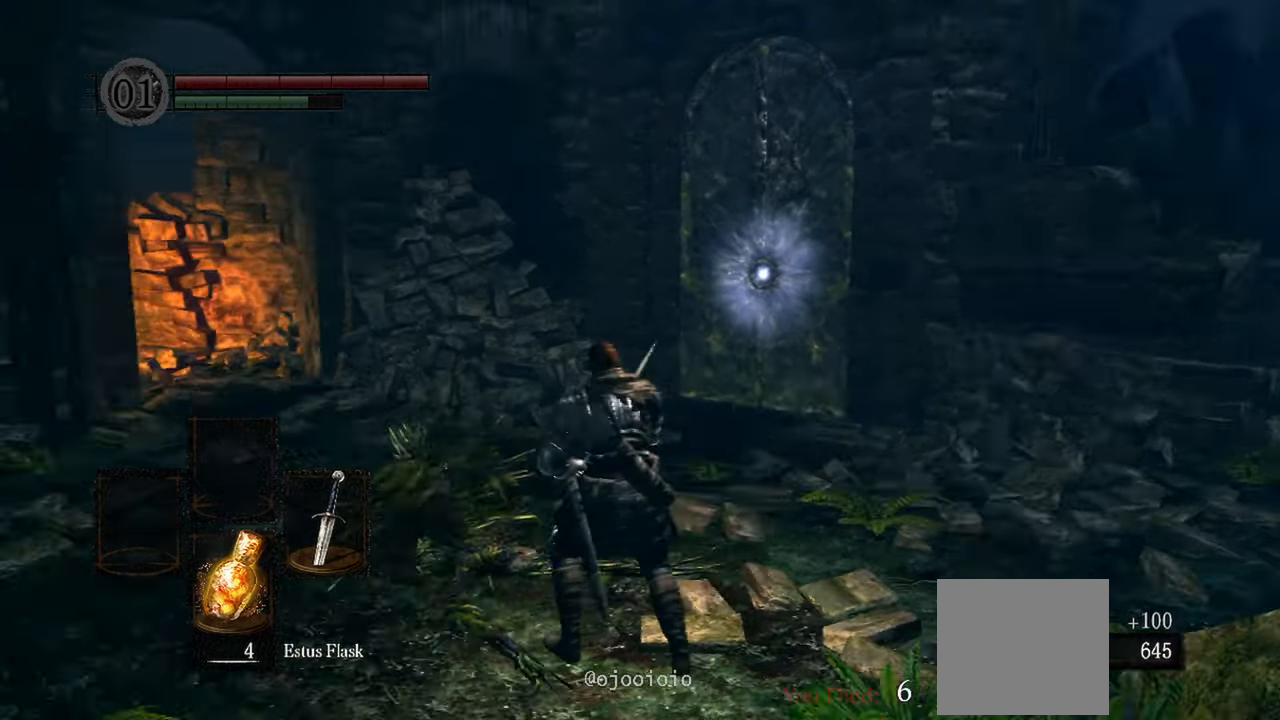
{"dt_ms": 500, "buttons": [], "left_stick": "up", "right_stick": "center", "events": [[83, "right_stick", "center"], [450, "left_stick", "up"]]}
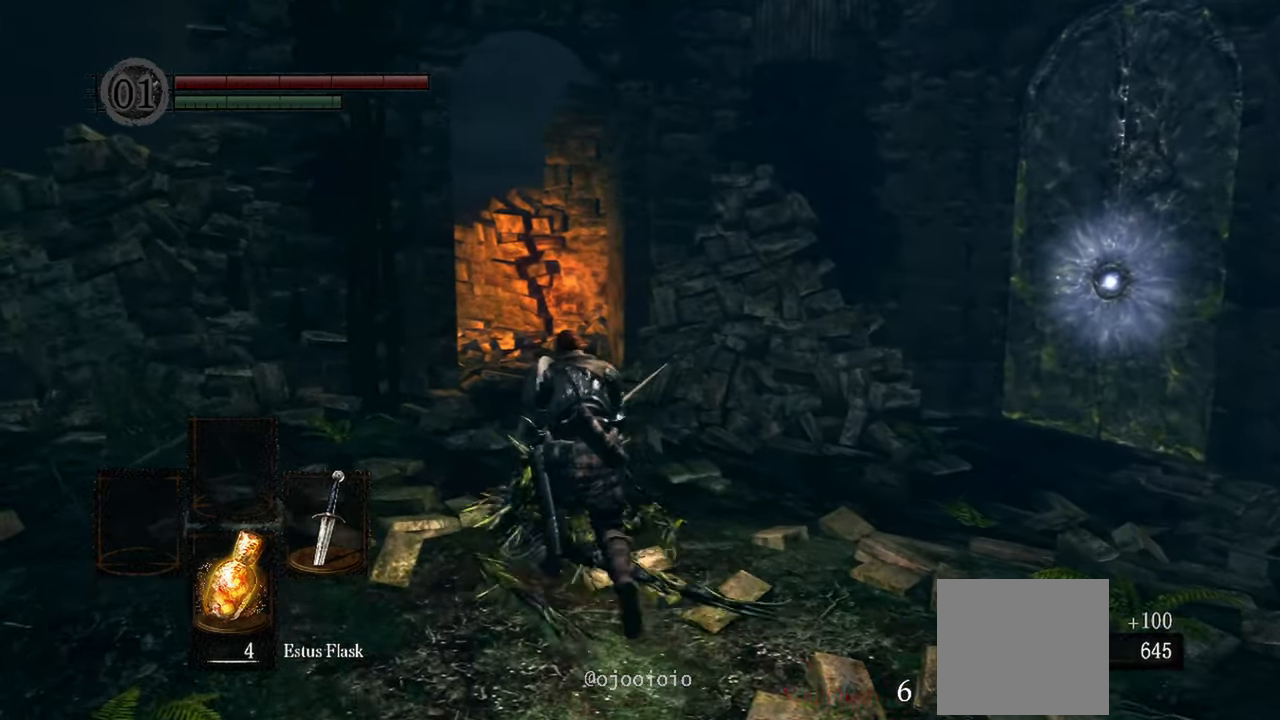
{"dt_ms": 500, "buttons": [], "left_stick": "up", "right_stick": "center", "events": []}
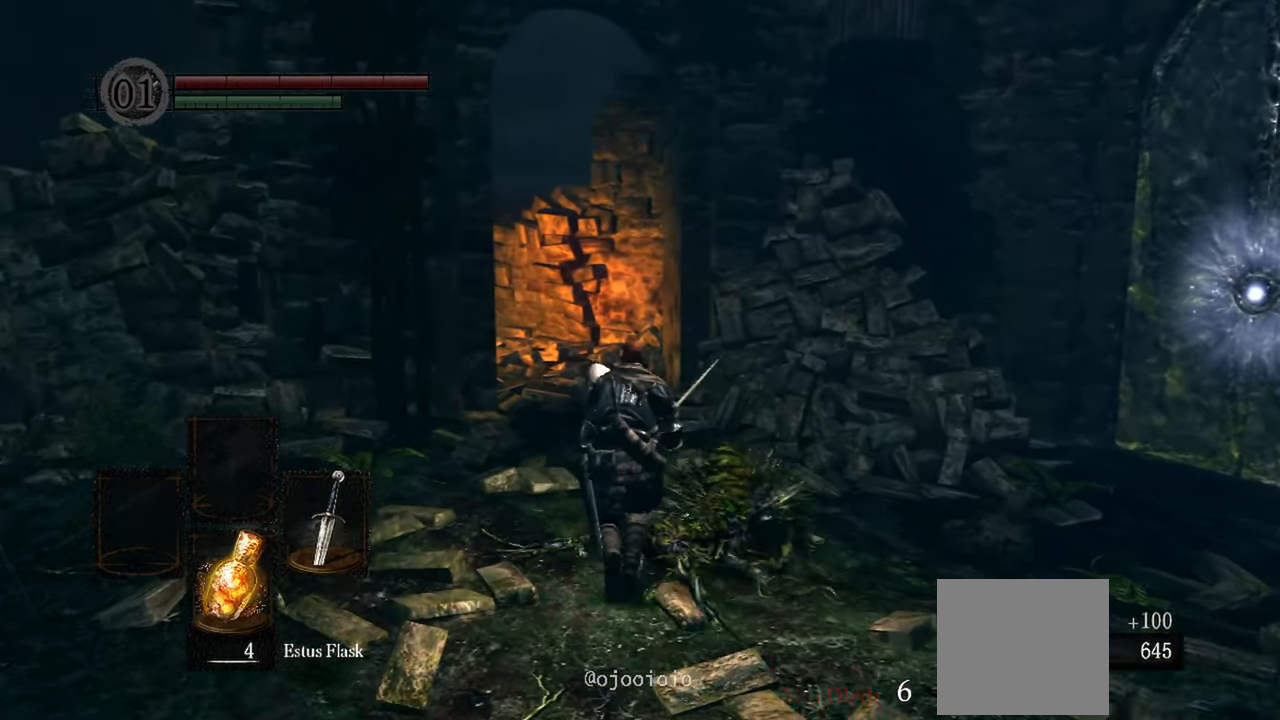
{"dt_ms": 500, "buttons": [], "left_stick": "center", "right_stick": "center", "events": [[117, "left_stick", "center"]]}
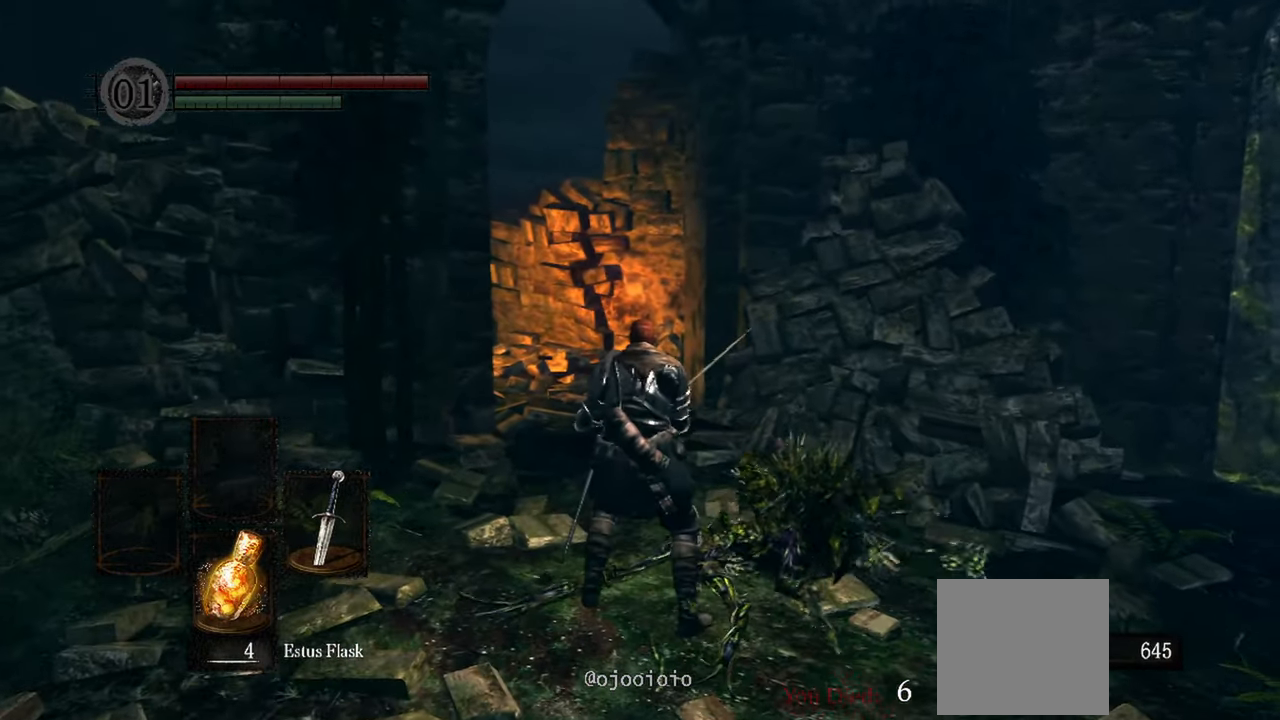
{"dt_ms": 500, "buttons": [], "left_stick": "center", "right_stick": "left", "events": [[233, "right_stick", "left"]]}
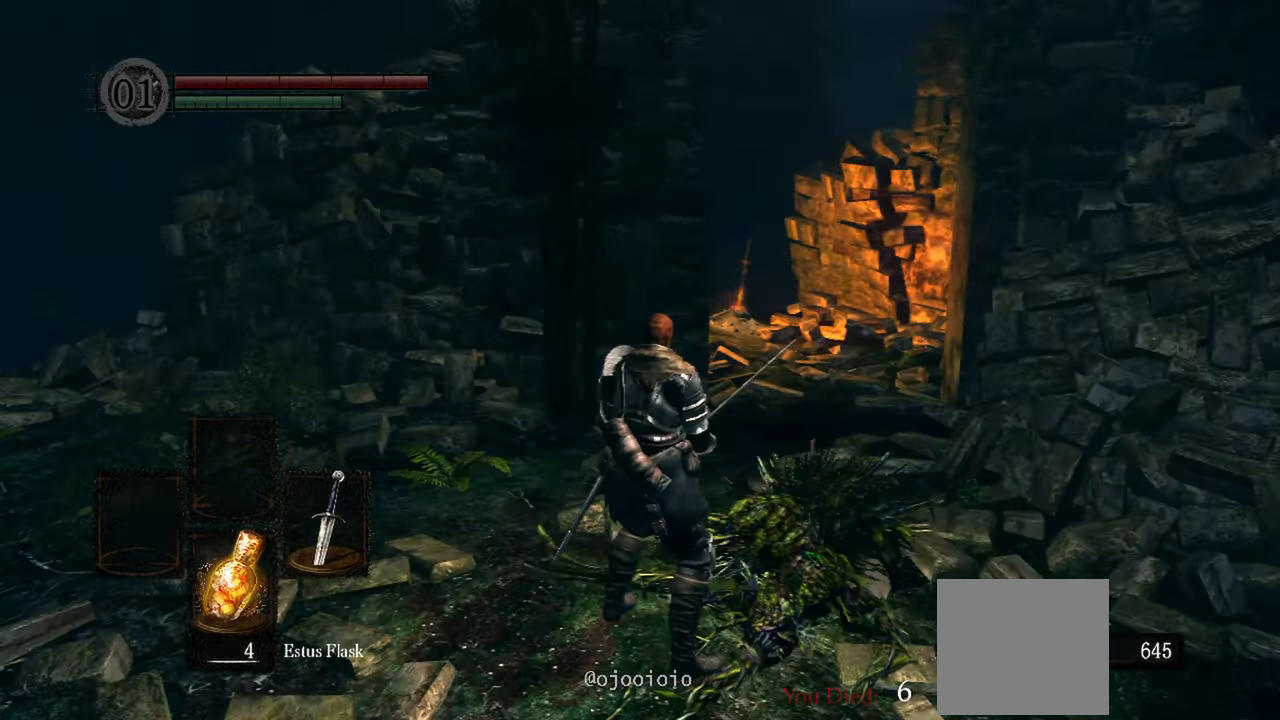
{"dt_ms": 500, "buttons": [], "left_stick": "up-left", "right_stick": "left"}
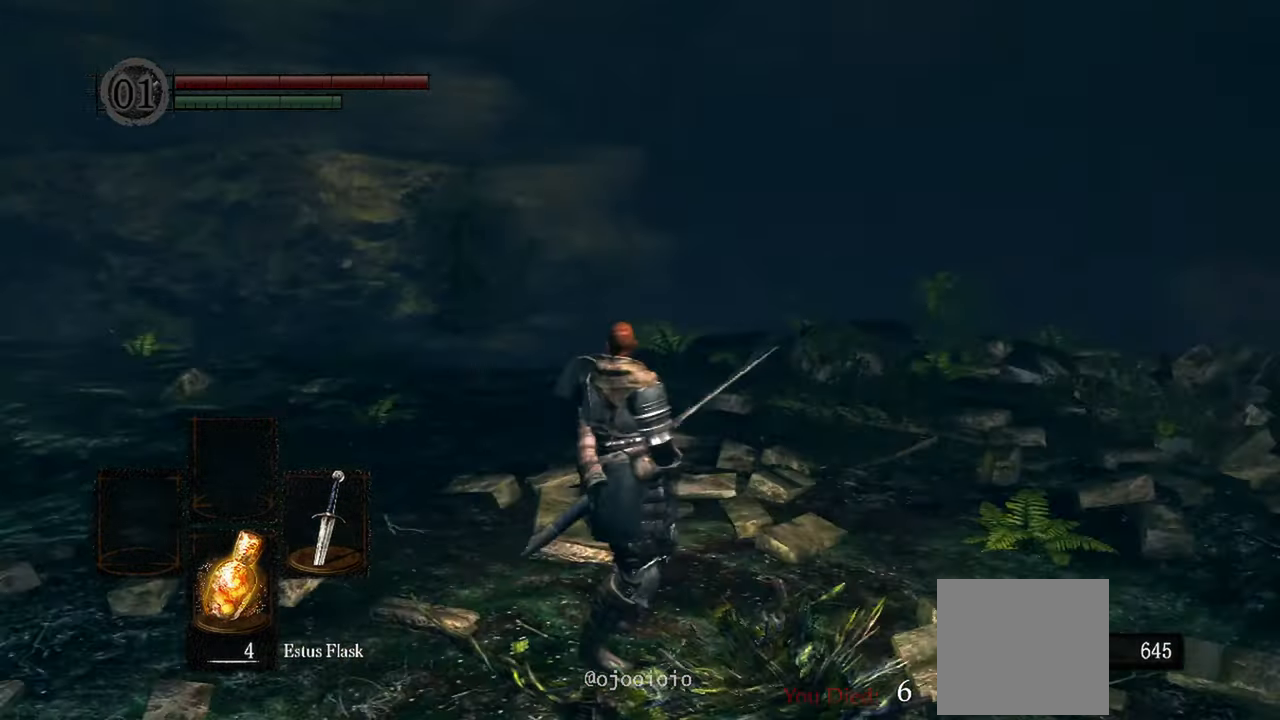
{"dt_ms": 500, "buttons": [], "left_stick": "up", "right_stick": "center", "events": [[183, "right_stick", "center"], [267, "left_stick", "up"]]}
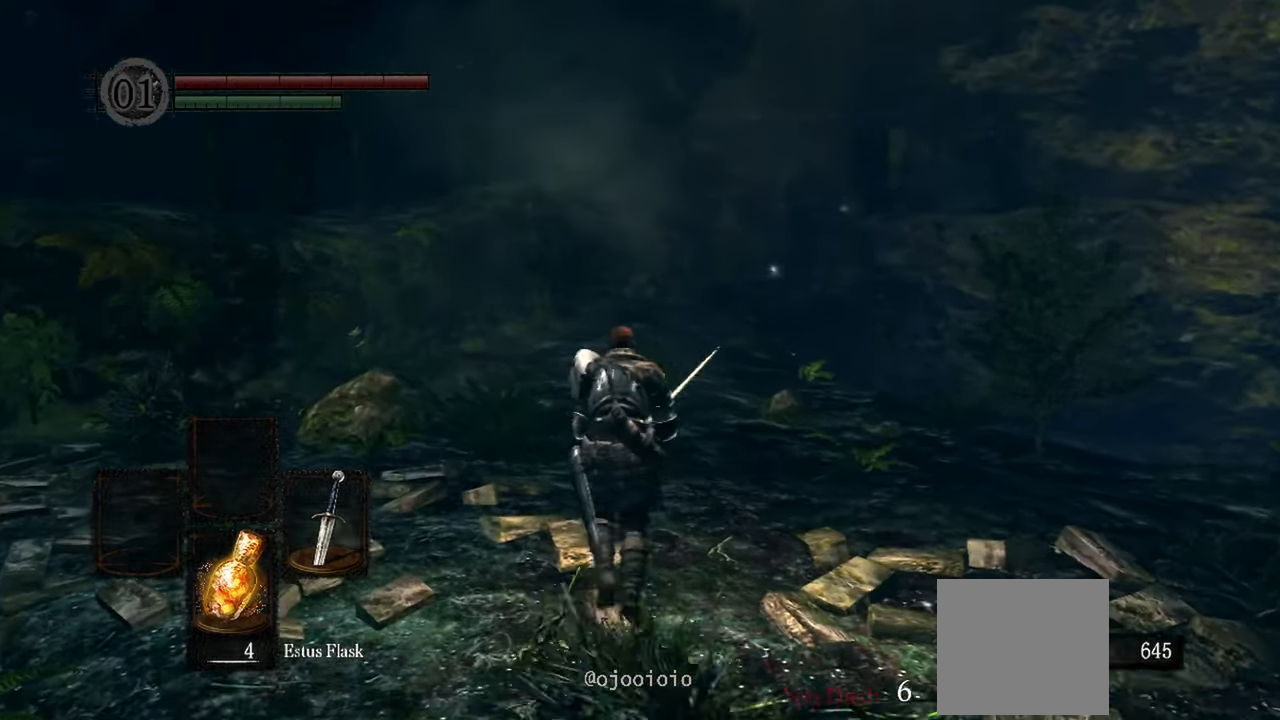
{"dt_ms": 500, "buttons": ["B"], "left_stick": "up", "right_stick": "center", "events": [[183, "B", "down"]]}
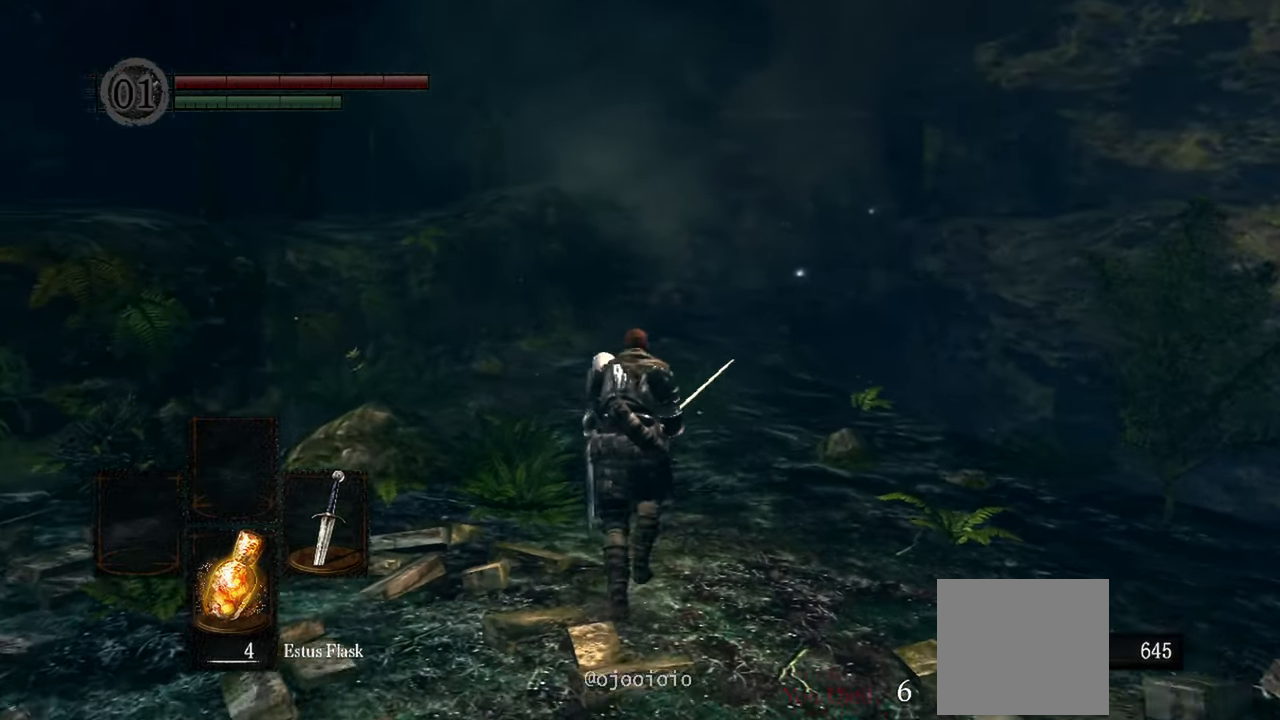
{"dt_ms": 500, "buttons": ["B"], "left_stick": "up", "right_stick": "center", "events": []}
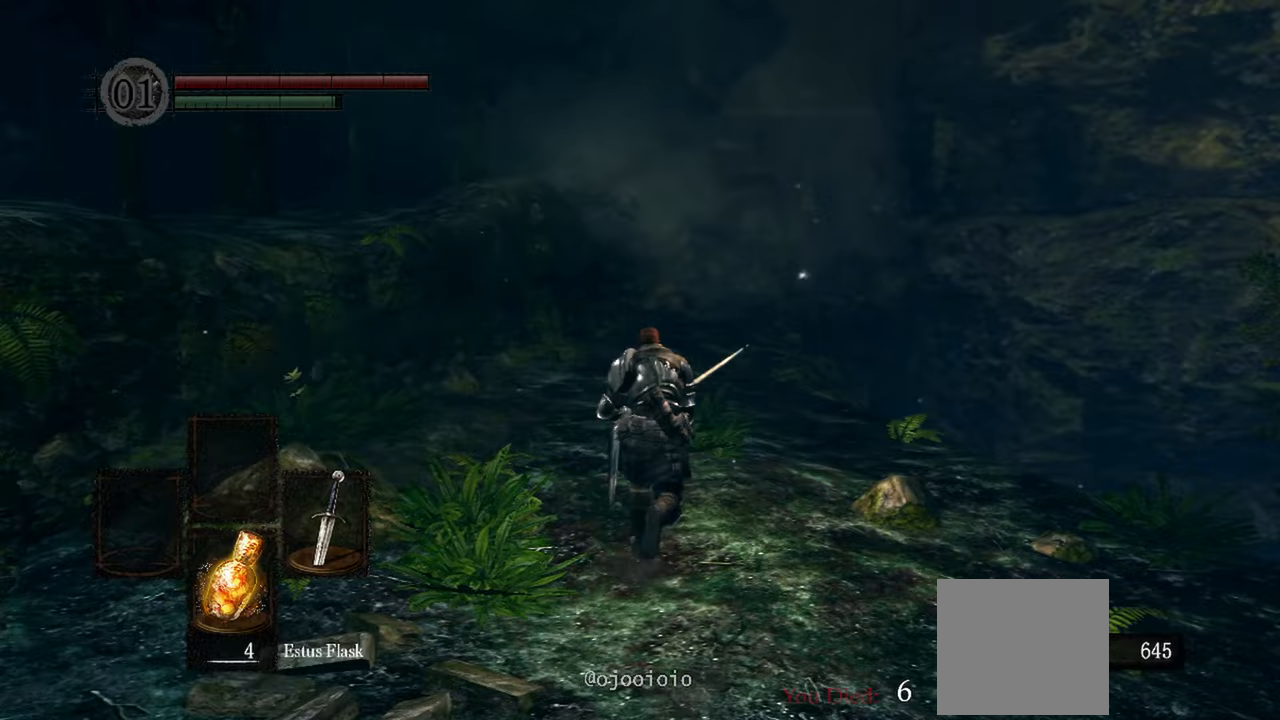
{"dt_ms": 500, "buttons": ["B"], "left_stick": "up", "right_stick": "center", "events": []}
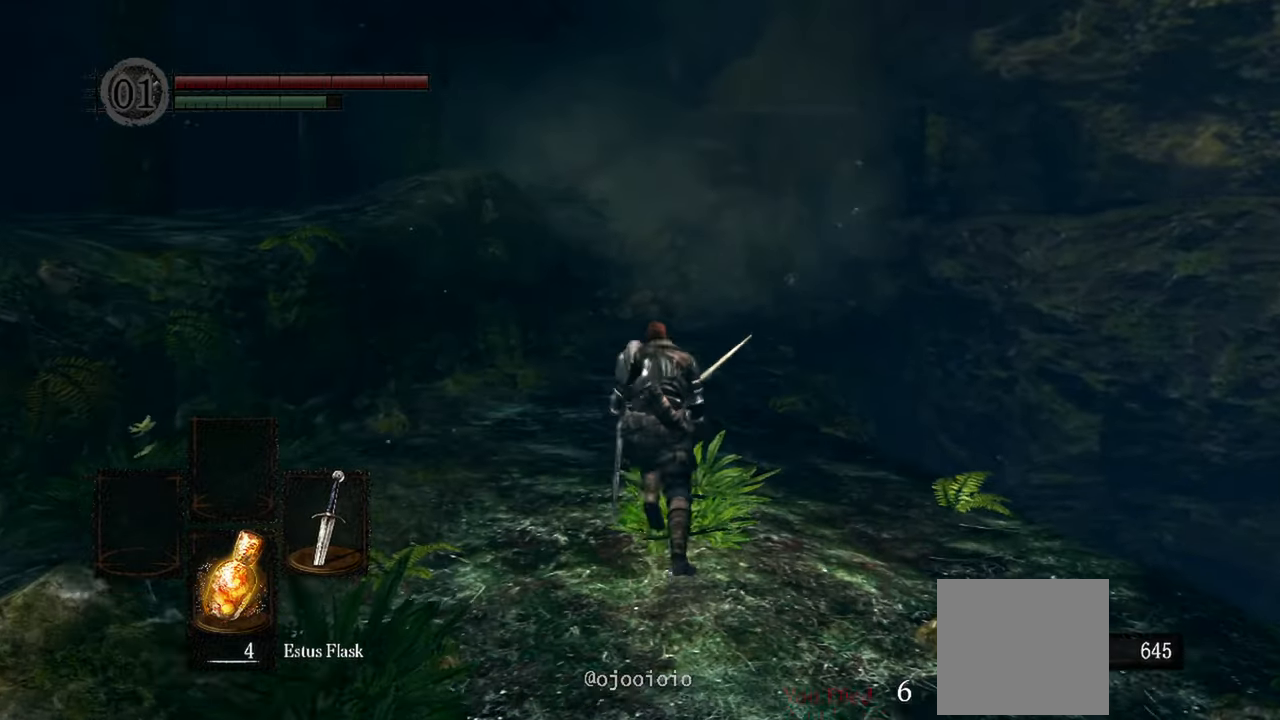
{"dt_ms": 500, "buttons": ["B"], "left_stick": "up", "right_stick": "center", "events": []}
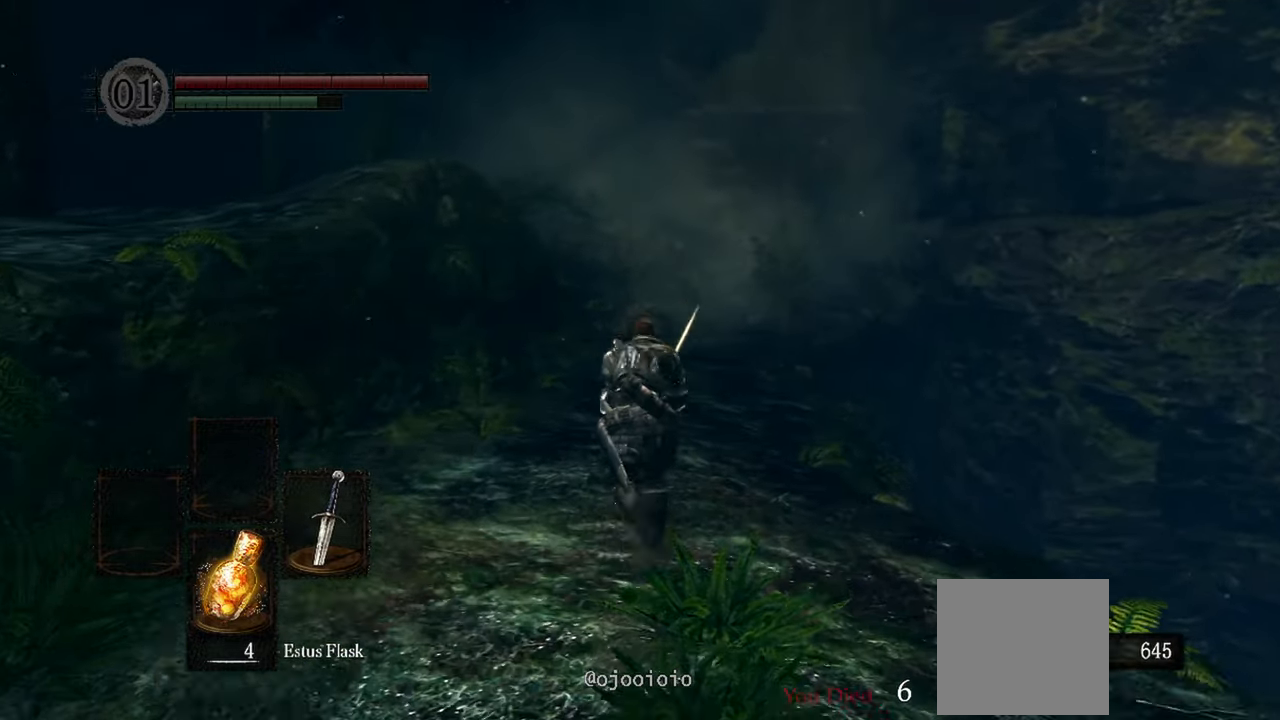
{"dt_ms": 500, "buttons": ["B"], "left_stick": "up", "right_stick": "center", "events": []}
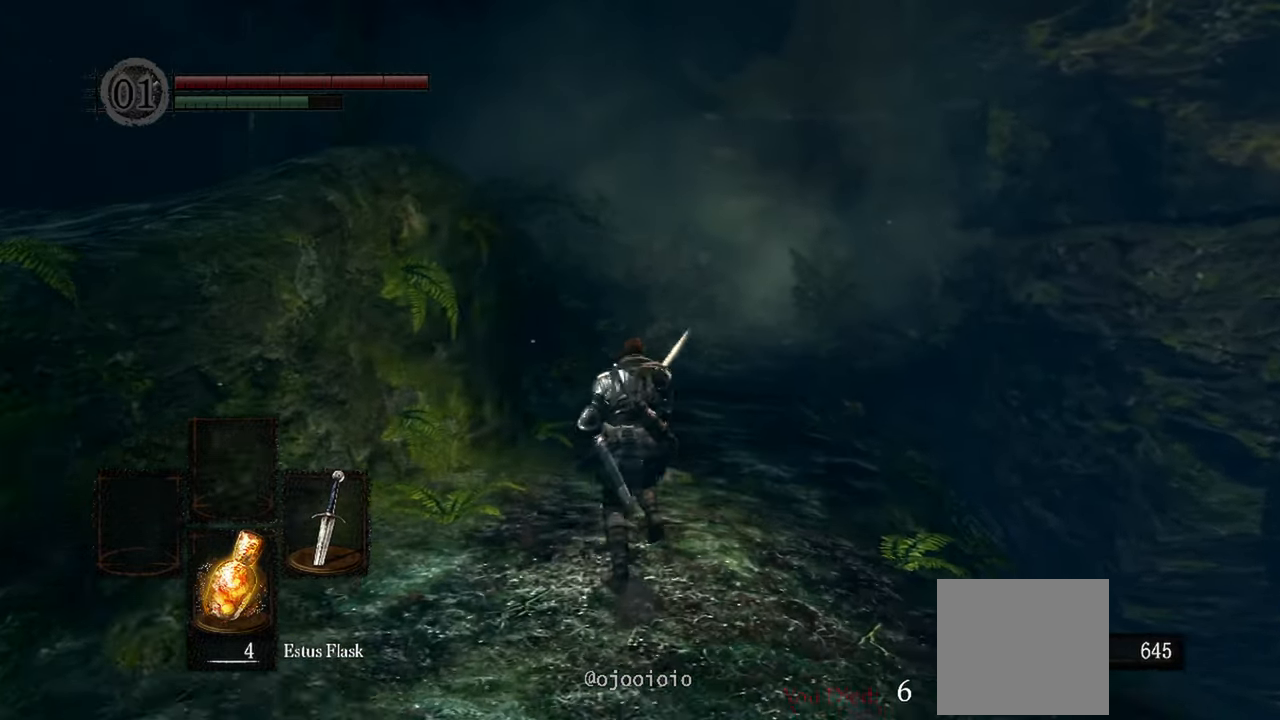
{"dt_ms": 500, "buttons": ["B"], "left_stick": "up", "right_stick": "center", "events": []}
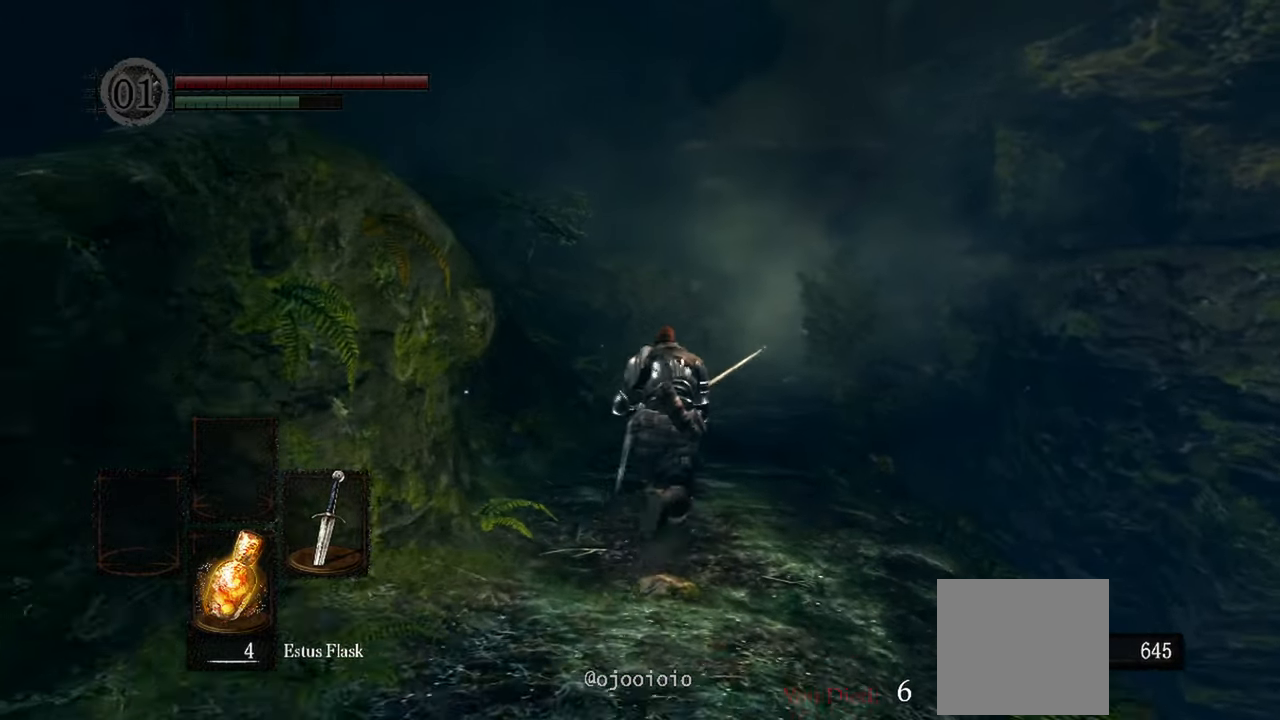
{"dt_ms": 500, "buttons": ["B"], "left_stick": "up", "right_stick": "center", "events": []}